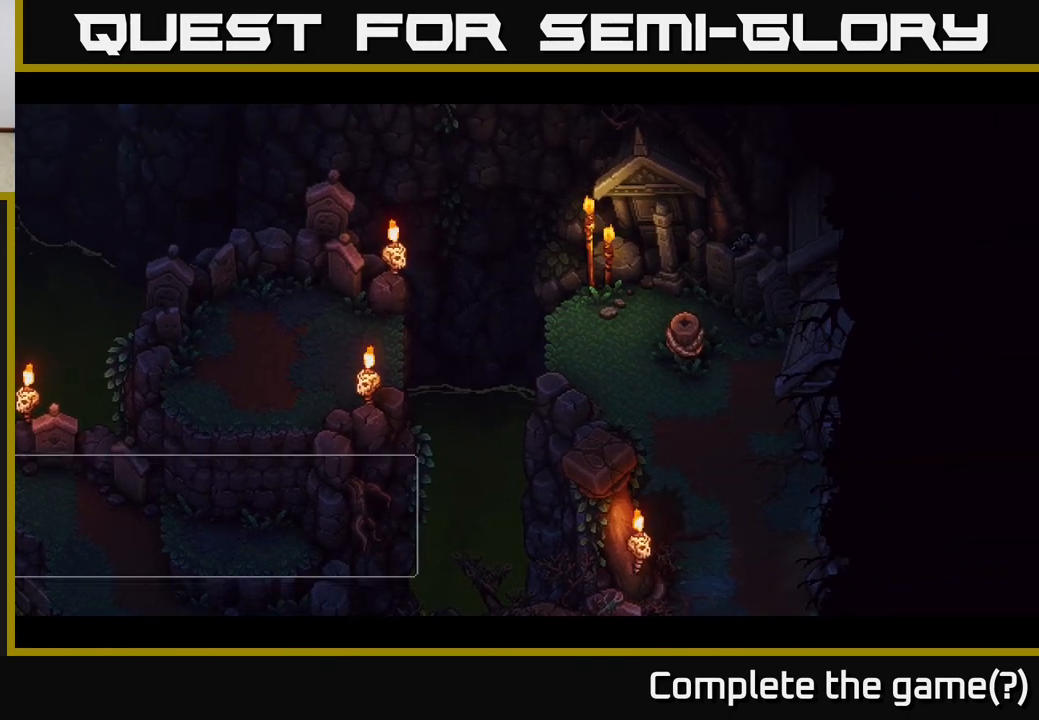
Gameplay with a controller (Xbox layout); each line is a JSON object with the inputs held at the frame after it. "events" lists button and stick changes between this image and that frame as [ms after this image, input, new state], when the widget could be followed in between.
{"buttons": ["A"], "left_stick": "center", "right_stick": "center", "events": [[500, "A", "down"]]}
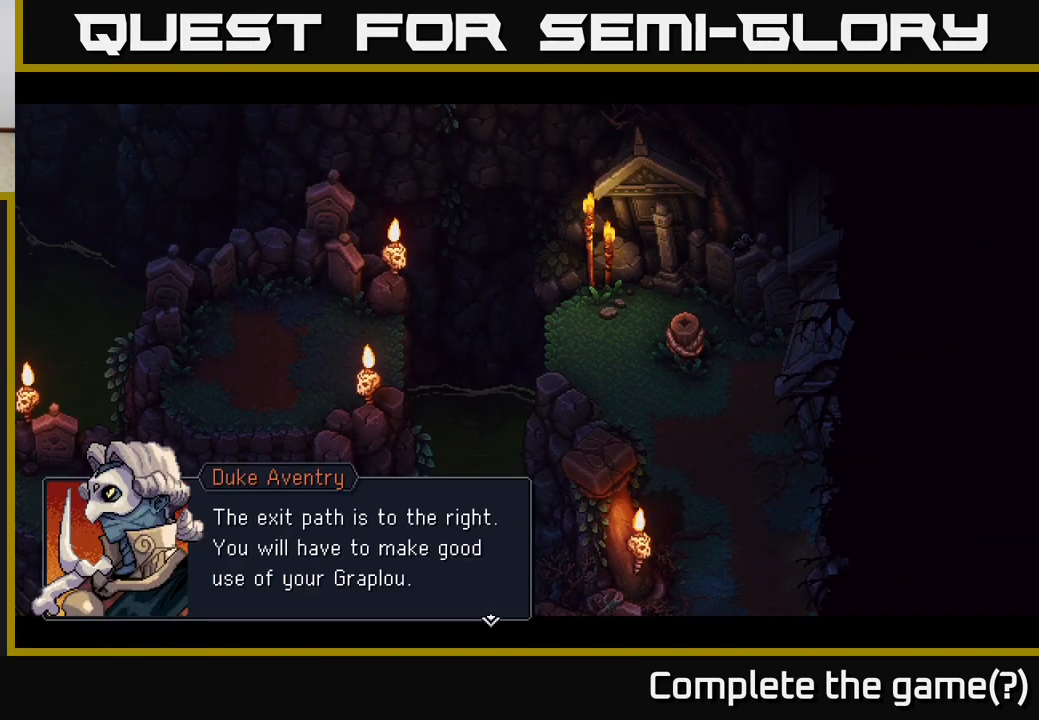
{"buttons": [], "left_stick": "center", "right_stick": "center", "events": [[150, "A", "up"]]}
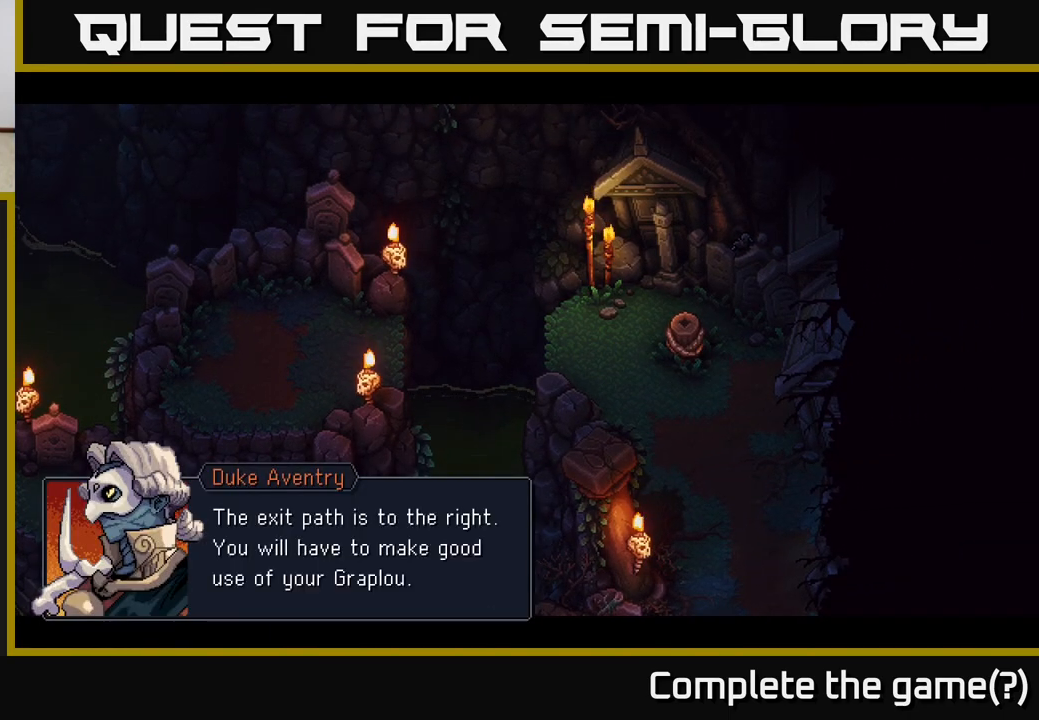
{"buttons": [], "left_stick": "center", "right_stick": "center", "events": [[367, "A", "down"], [467, "A", "up"]]}
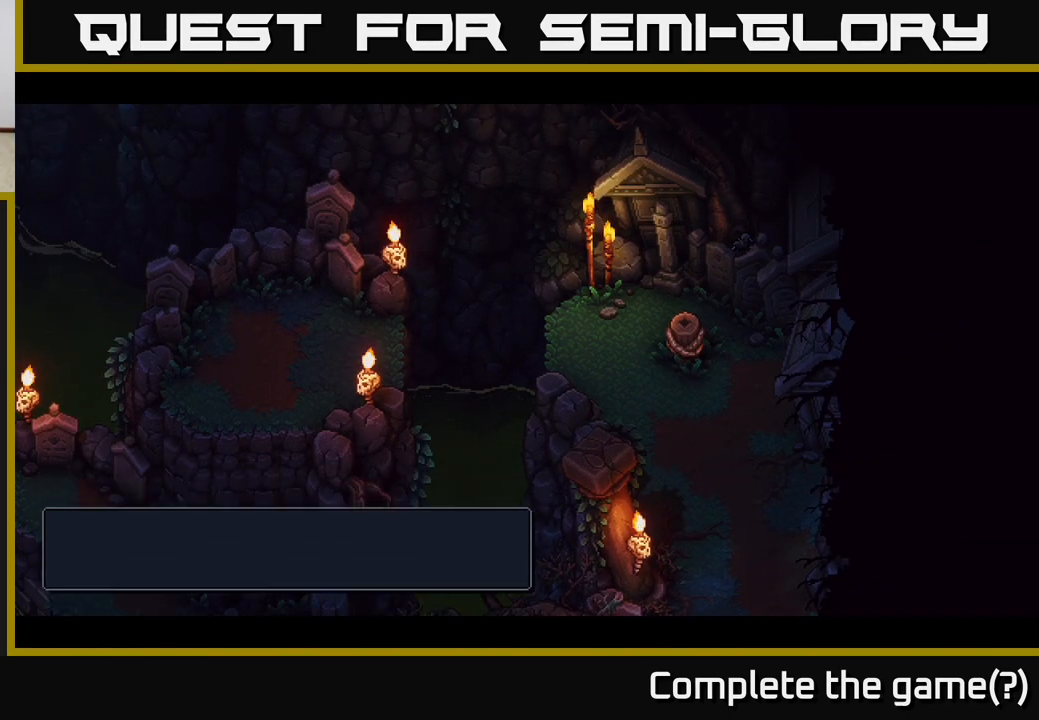
{"buttons": [], "left_stick": "center", "right_stick": "center", "events": []}
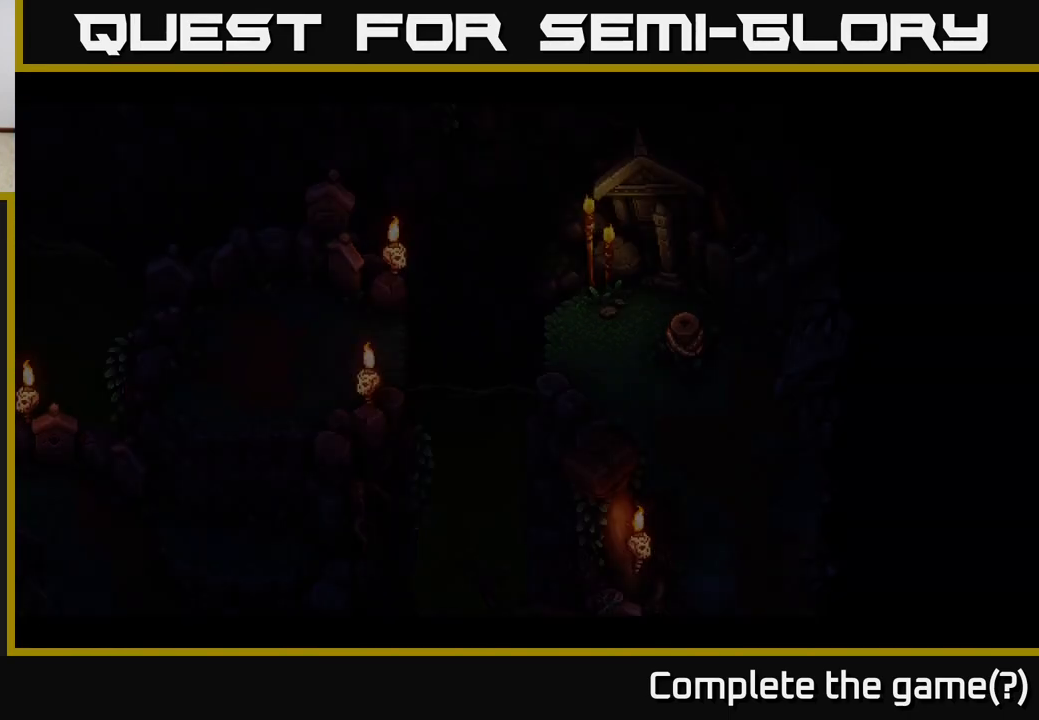
{"buttons": [], "left_stick": "center", "right_stick": "center", "events": []}
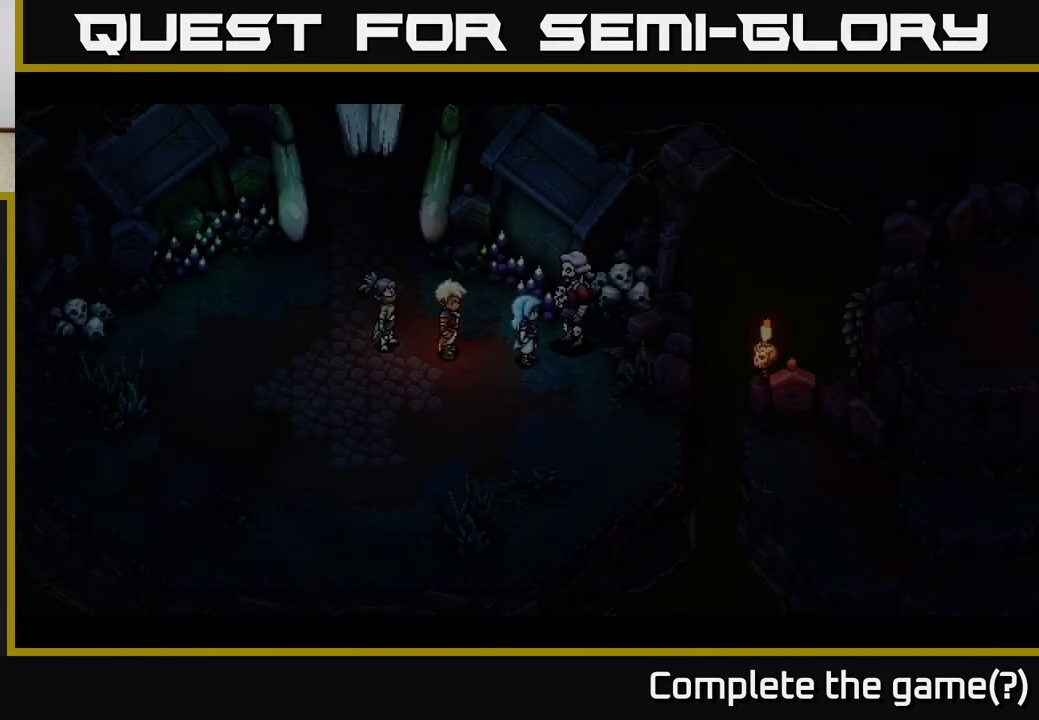
{"buttons": [], "left_stick": "down-left", "right_stick": "center", "events": [[467, "left_stick", "down-left"]]}
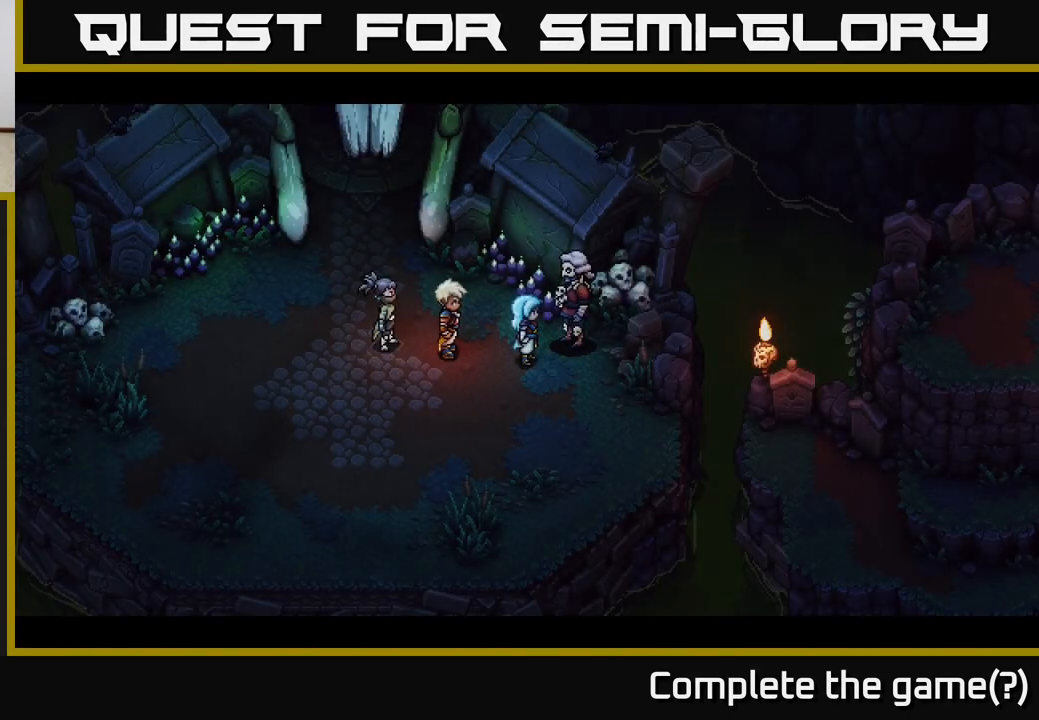
{"buttons": [], "left_stick": "down", "right_stick": "center", "events": [[167, "left_stick", "down"]]}
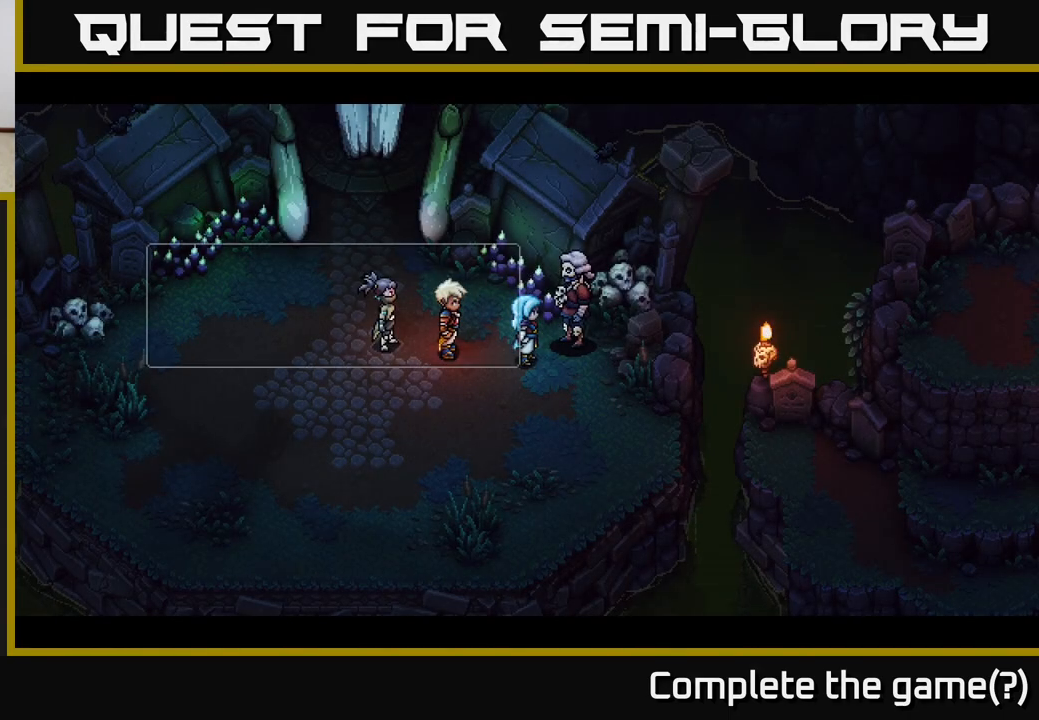
{"buttons": [], "left_stick": "center", "right_stick": "center", "events": [[217, "left_stick", "down-right"], [450, "left_stick", "center"]]}
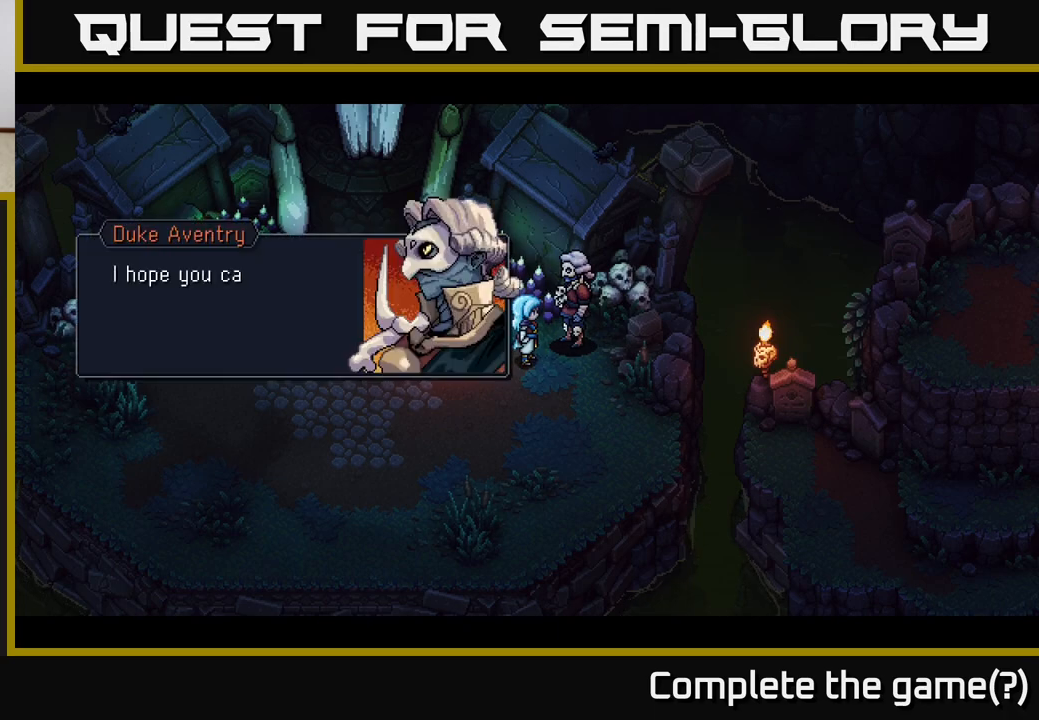
{"buttons": [], "left_stick": "center", "right_stick": "center", "events": [[167, "A", "down"], [300, "A", "up"]]}
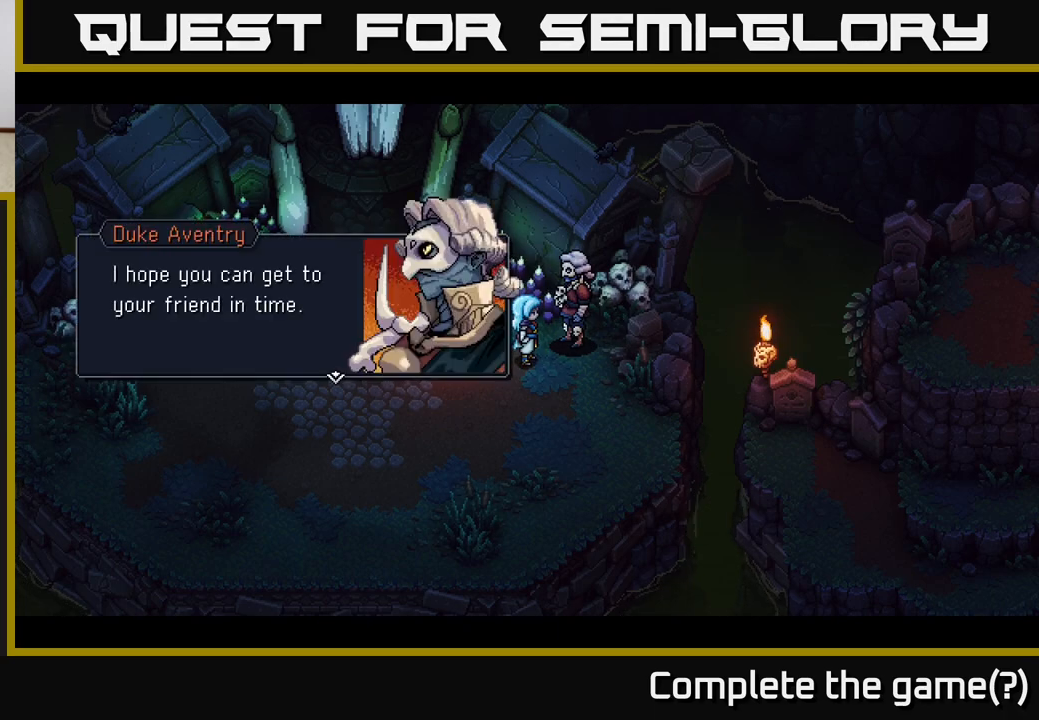
{"buttons": [], "left_stick": "center", "right_stick": "center", "events": [[117, "A", "down"], [250, "A", "up"]]}
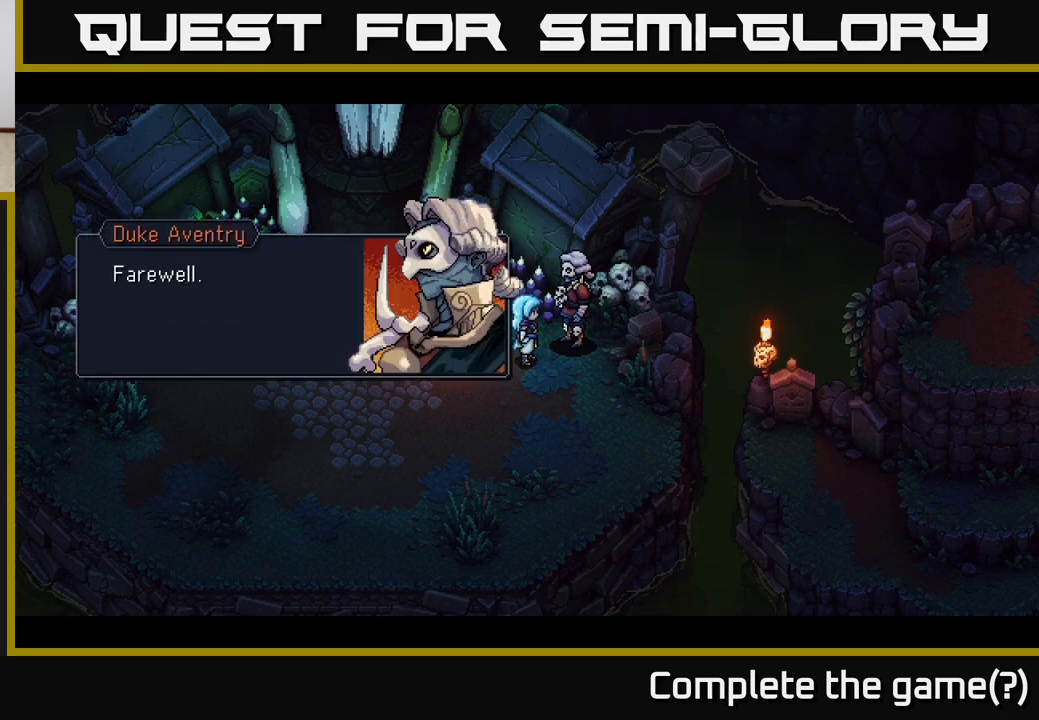
{"buttons": [], "left_stick": "down", "right_stick": "center", "events": [[117, "A", "down"], [233, "A", "up"], [500, "left_stick", "down"]]}
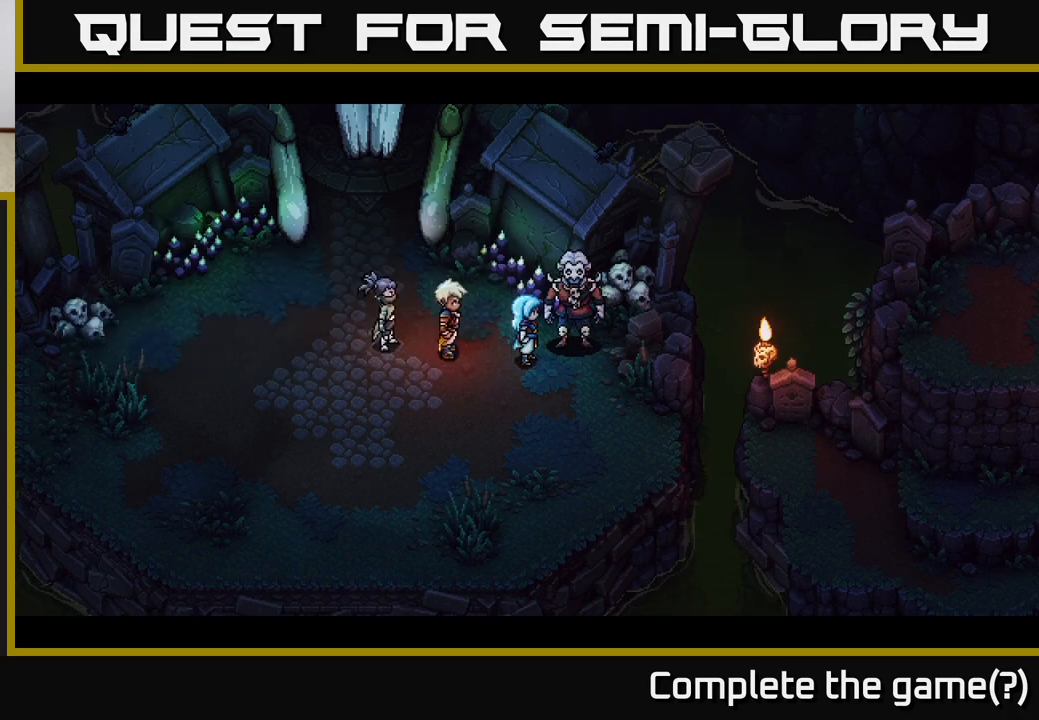
{"buttons": [], "left_stick": "down-right", "right_stick": "center", "events": [[383, "left_stick", "down-right"]]}
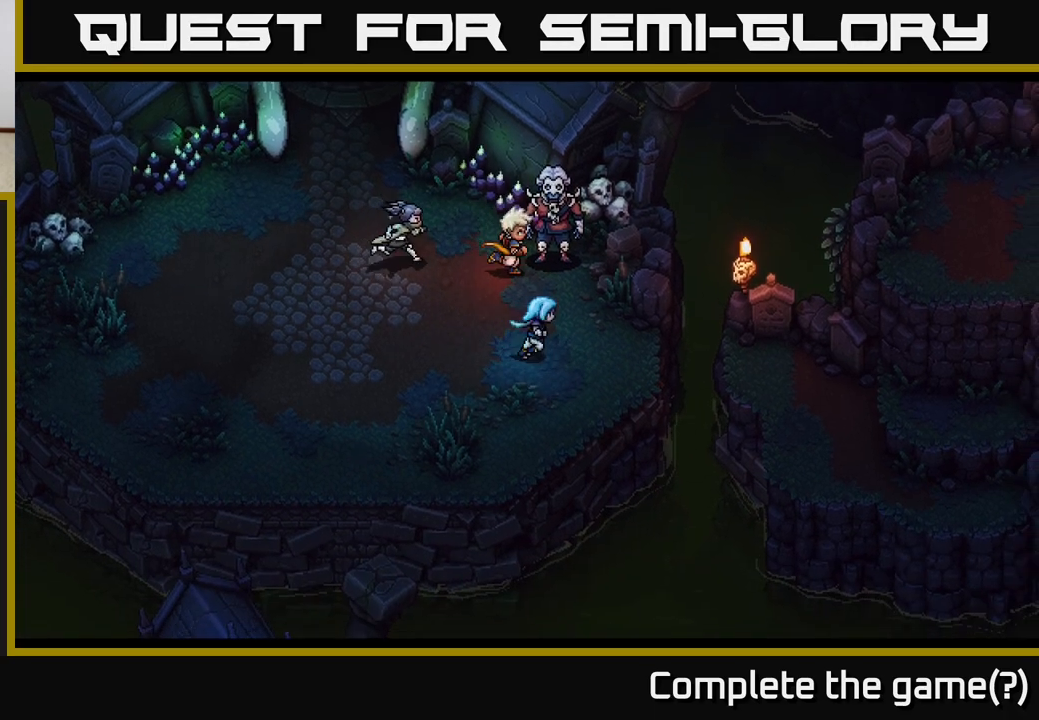
{"buttons": [], "left_stick": "right", "right_stick": "center", "events": [[17, "left_stick", "right"], [350, "A", "down"], [483, "A", "up"]]}
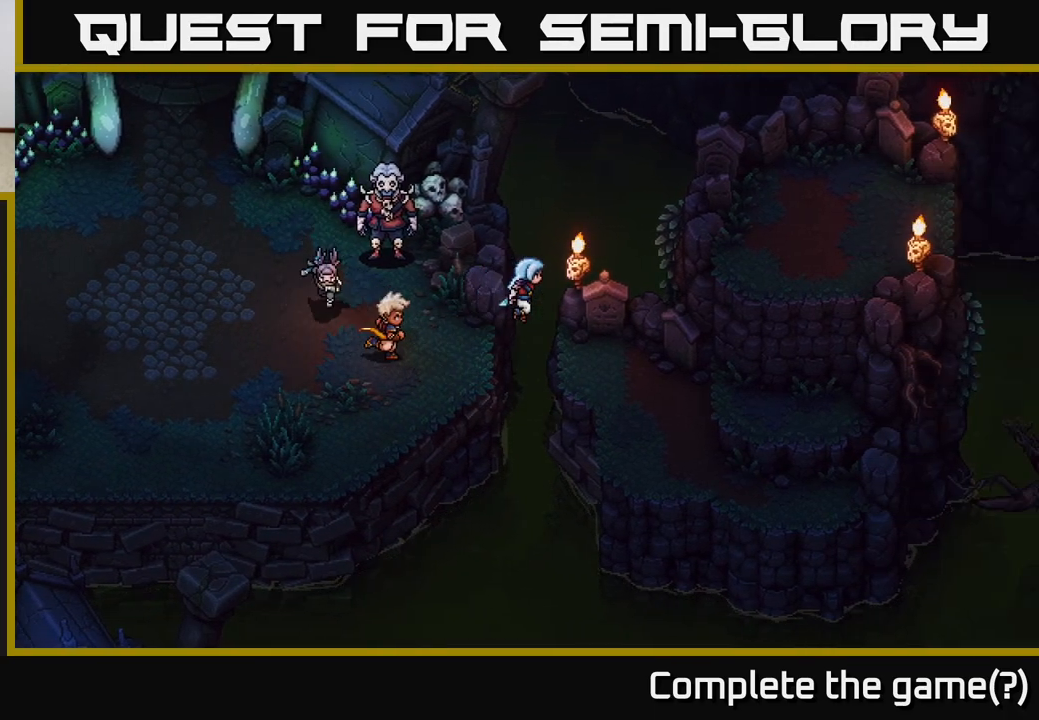
{"buttons": [], "left_stick": "down-right", "right_stick": "center", "events": [[150, "left_stick", "down-right"]]}
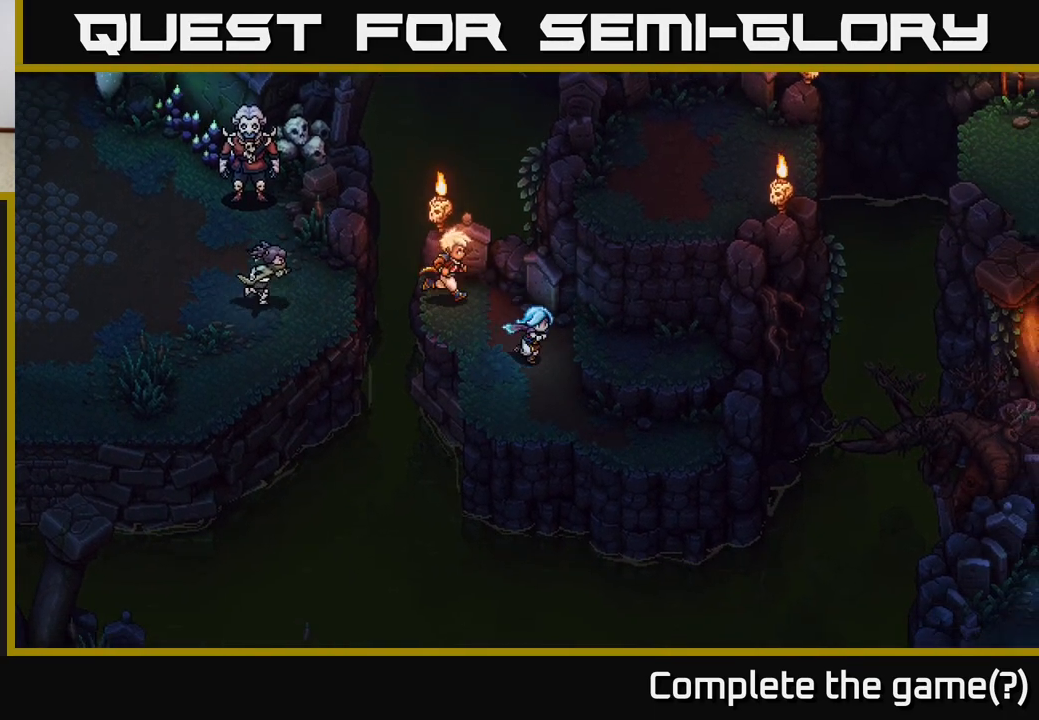
{"buttons": [], "left_stick": "right", "right_stick": "center", "events": [[150, "left_stick", "right"], [217, "A", "down"], [333, "A", "up"]]}
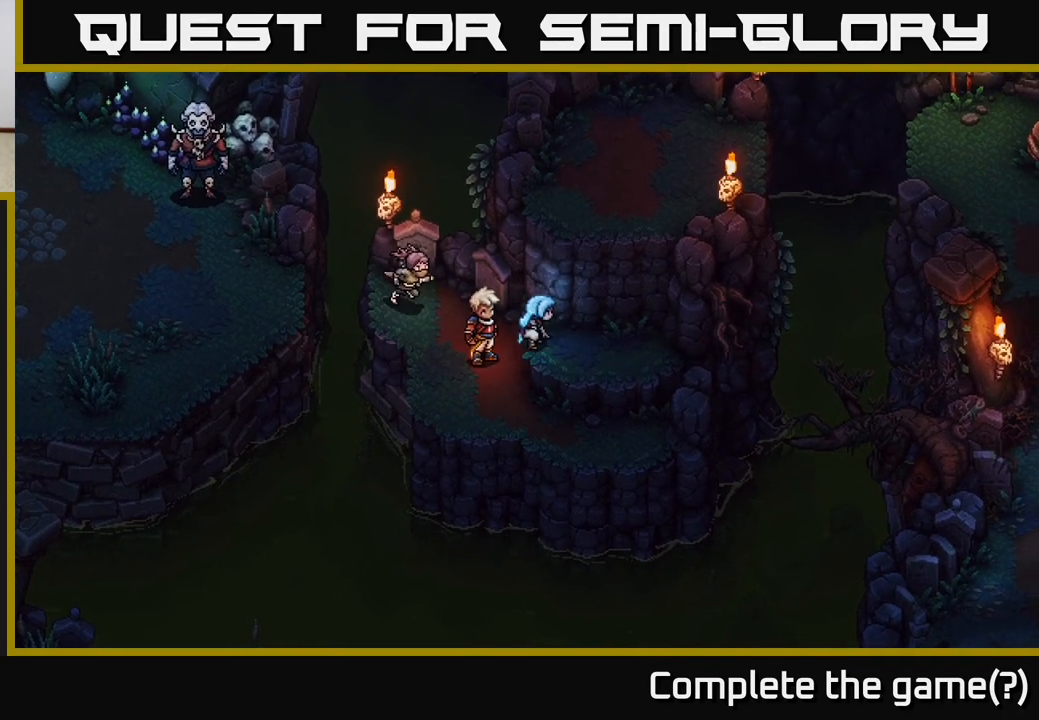
{"buttons": [], "left_stick": "up-right", "right_stick": "center", "events": [[217, "A", "down"], [283, "A", "up"], [467, "left_stick", "up-right"]]}
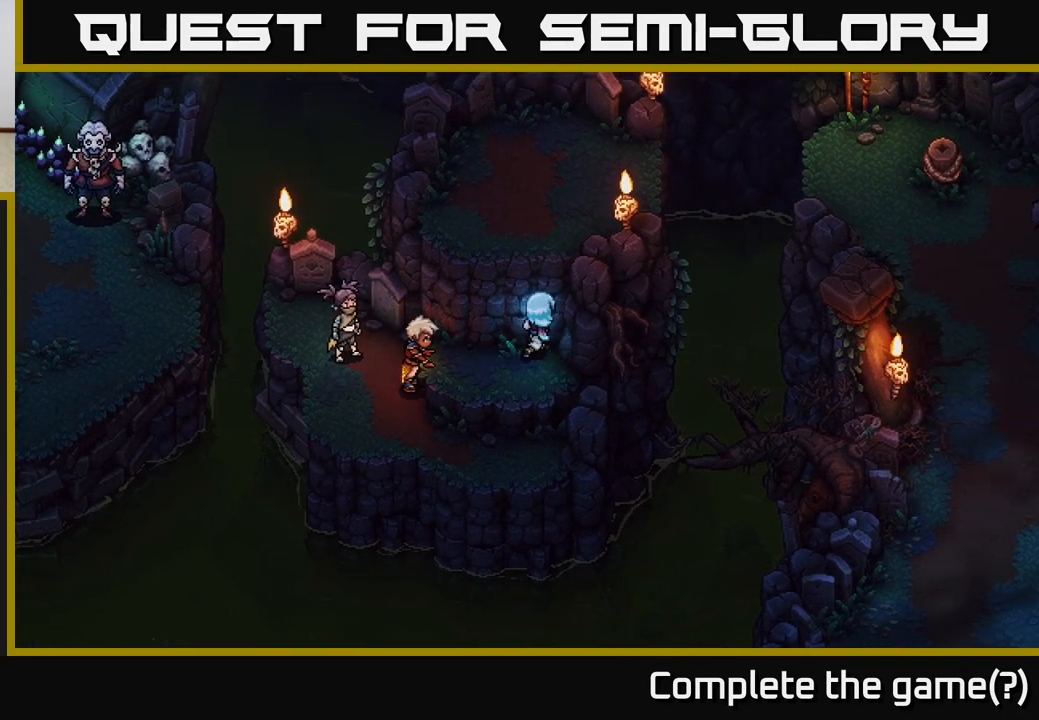
{"buttons": ["A"], "left_stick": "up", "right_stick": "center", "events": [[33, "left_stick", "up"], [83, "A", "down"], [200, "A", "up"], [300, "A", "down"], [400, "A", "up"], [500, "A", "down"]]}
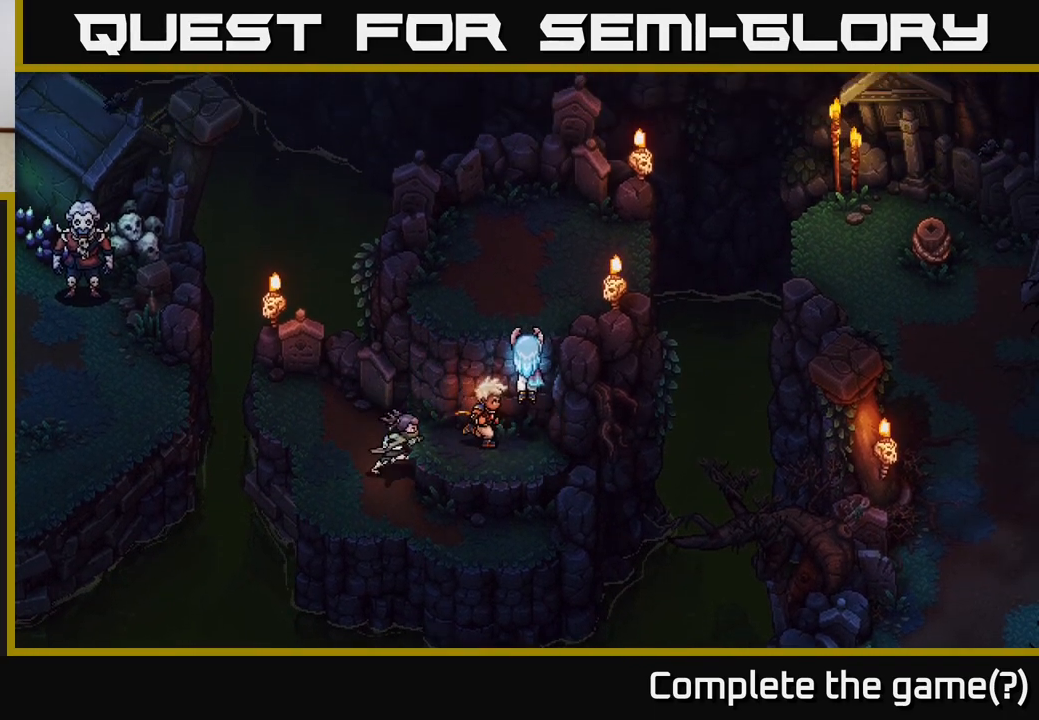
{"buttons": [], "left_stick": "up", "right_stick": "center", "events": [[233, "A", "up"]]}
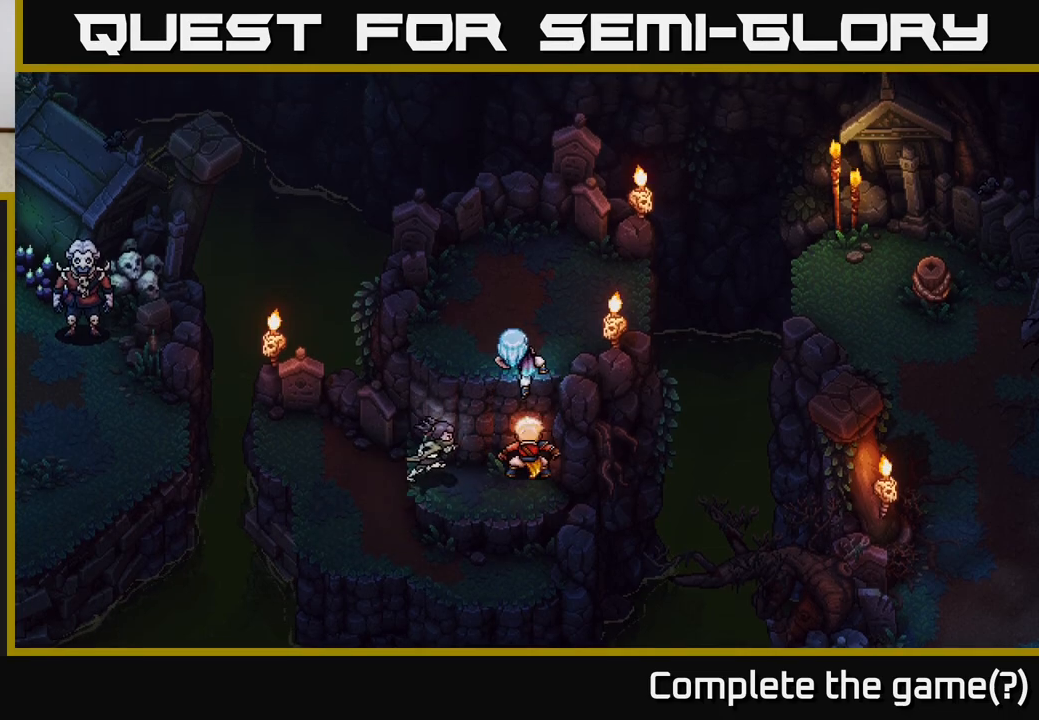
{"buttons": [], "left_stick": "right", "right_stick": "center", "events": [[483, "left_stick", "right"]]}
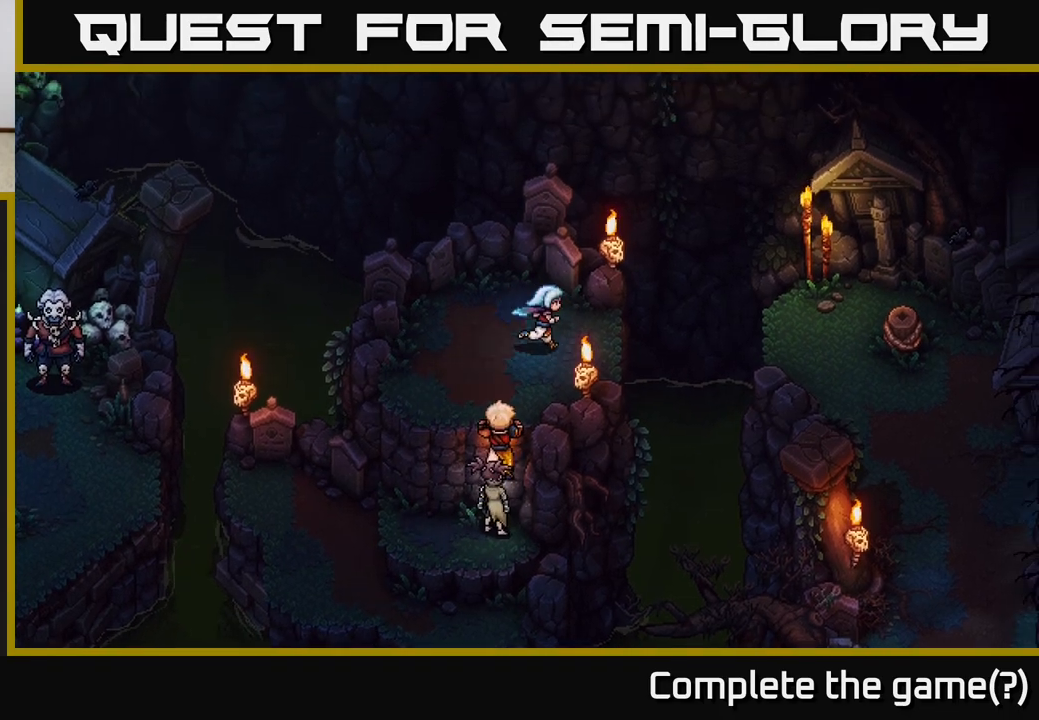
{"buttons": [], "left_stick": "center", "right_stick": "center", "events": [[117, "B", "down"], [367, "left_stick", "center"], [400, "B", "up"]]}
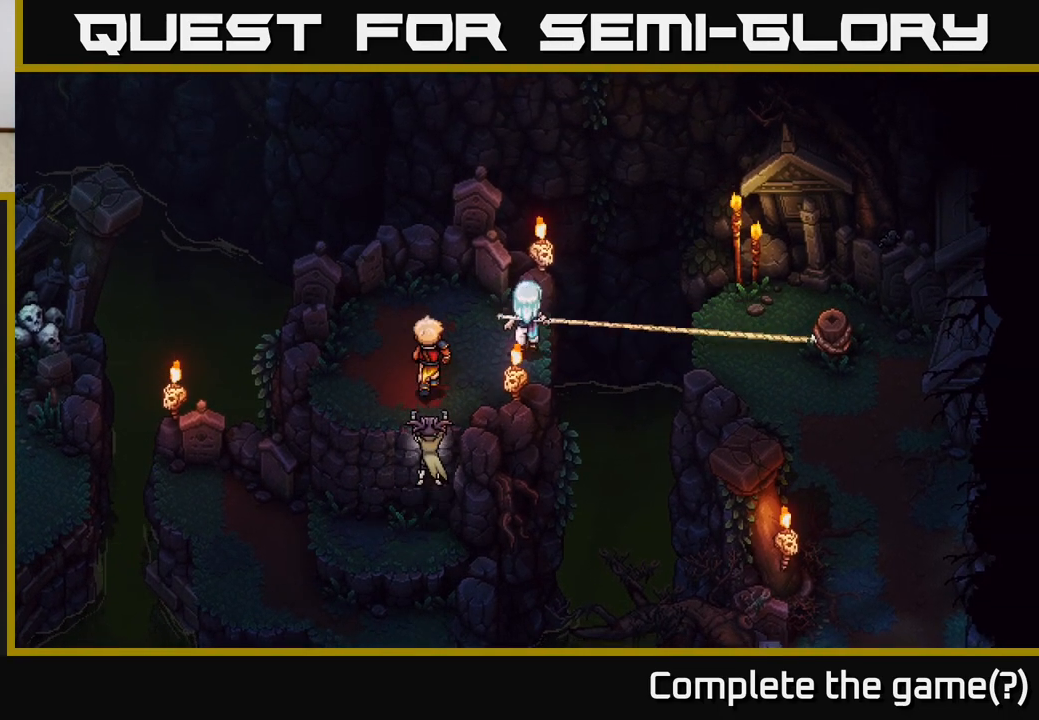
{"buttons": [], "left_stick": "down-right", "right_stick": "center", "events": [[217, "left_stick", "right"], [350, "left_stick", "down-right"]]}
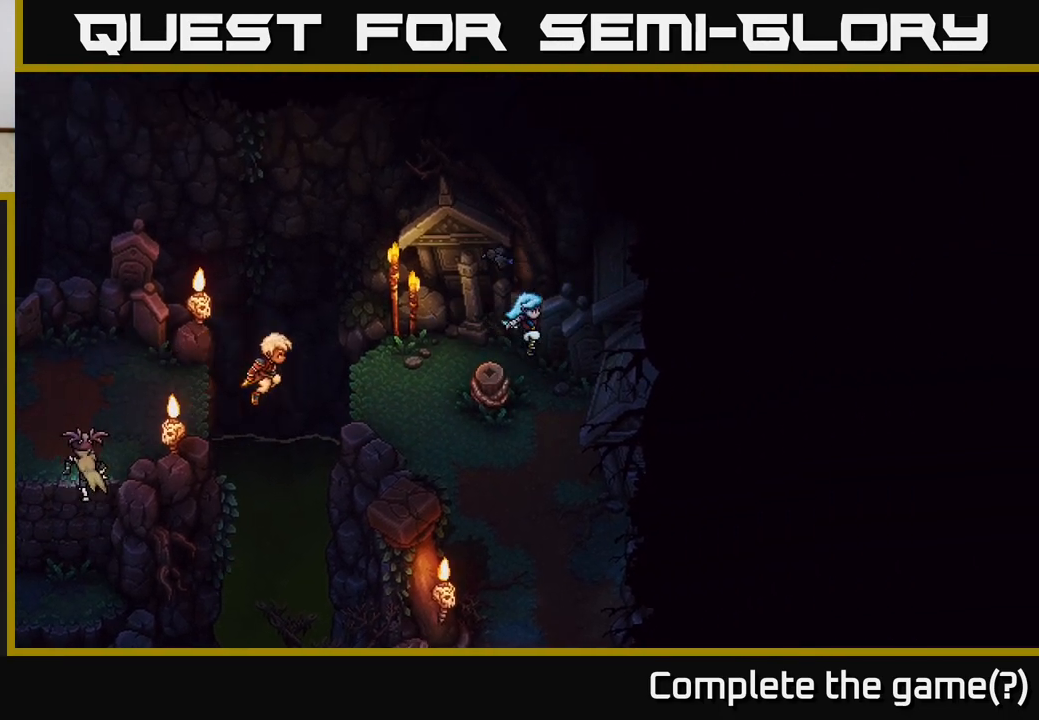
{"buttons": [], "left_stick": "down", "right_stick": "center", "events": [[133, "left_stick", "down"]]}
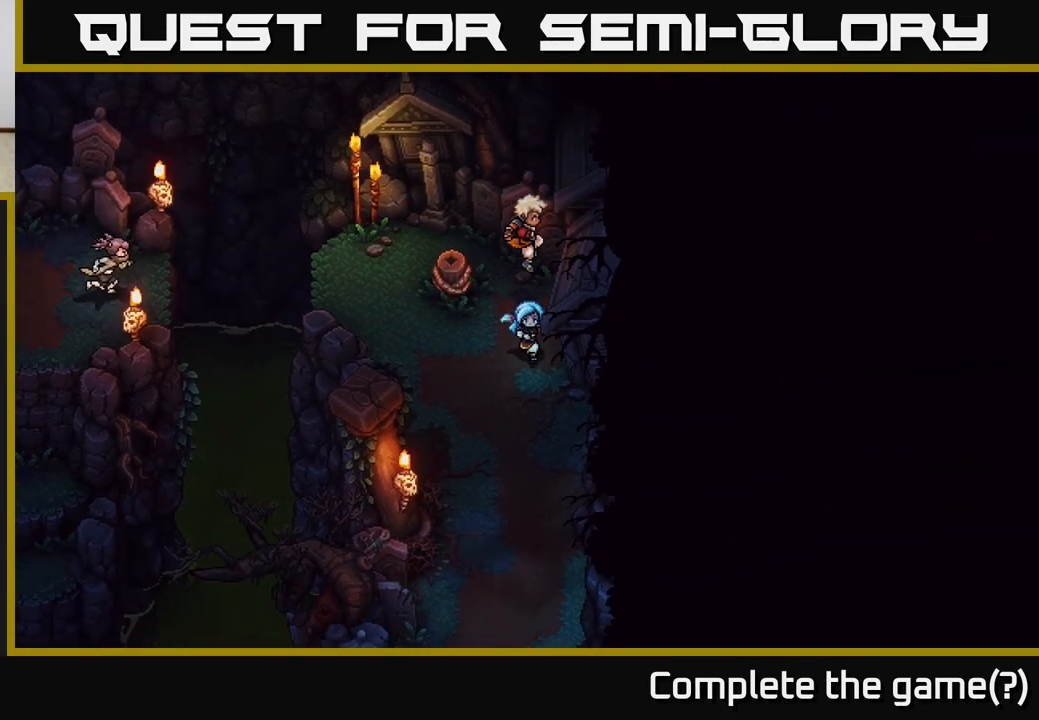
{"buttons": [], "left_stick": "down", "right_stick": "center", "events": [[117, "left_stick", "down-left"], [217, "left_stick", "down"]]}
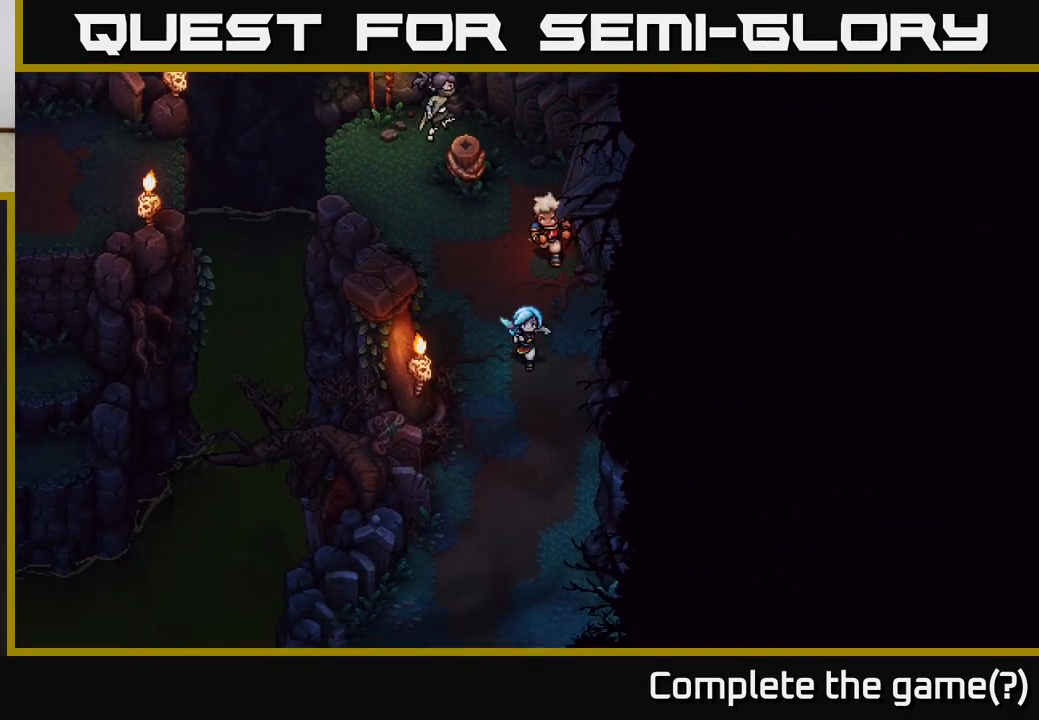
{"buttons": [], "left_stick": "down", "right_stick": "center", "events": []}
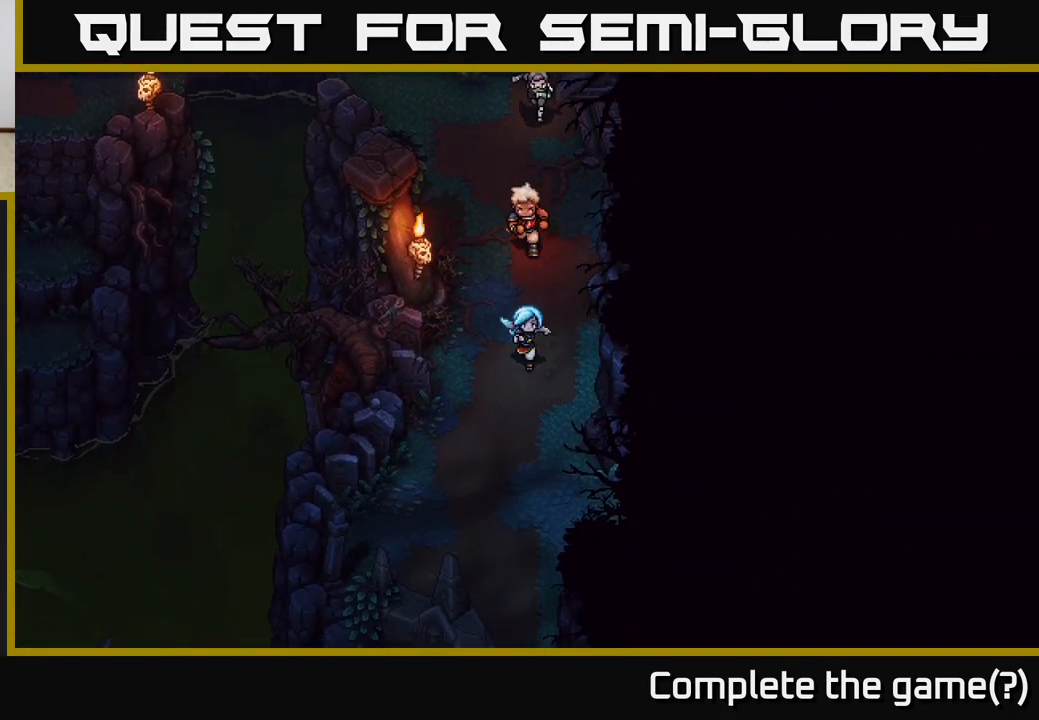
{"buttons": [], "left_stick": "down", "right_stick": "center", "events": []}
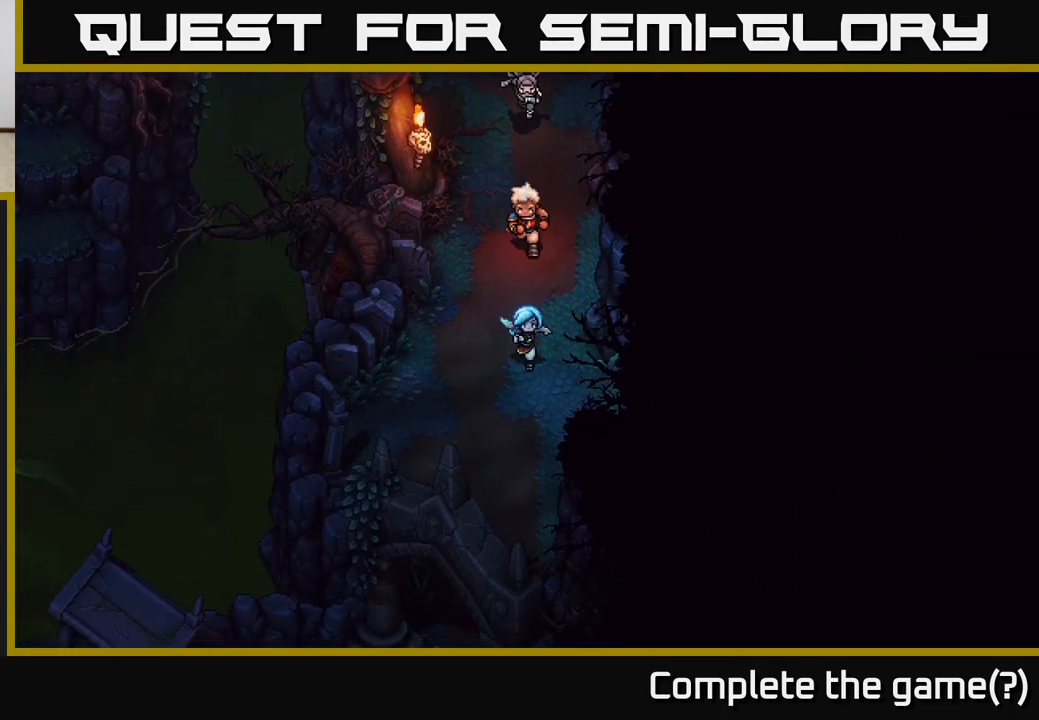
{"buttons": [], "left_stick": "down", "right_stick": "center", "events": []}
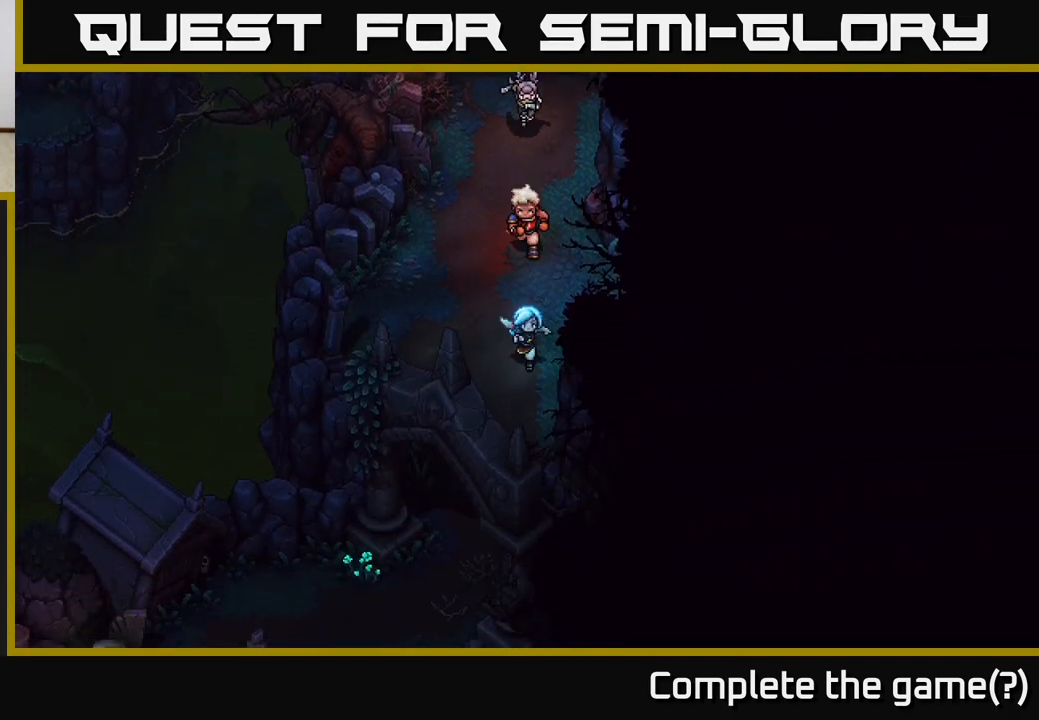
{"buttons": [], "left_stick": "left", "right_stick": "center", "events": [[433, "left_stick", "left"]]}
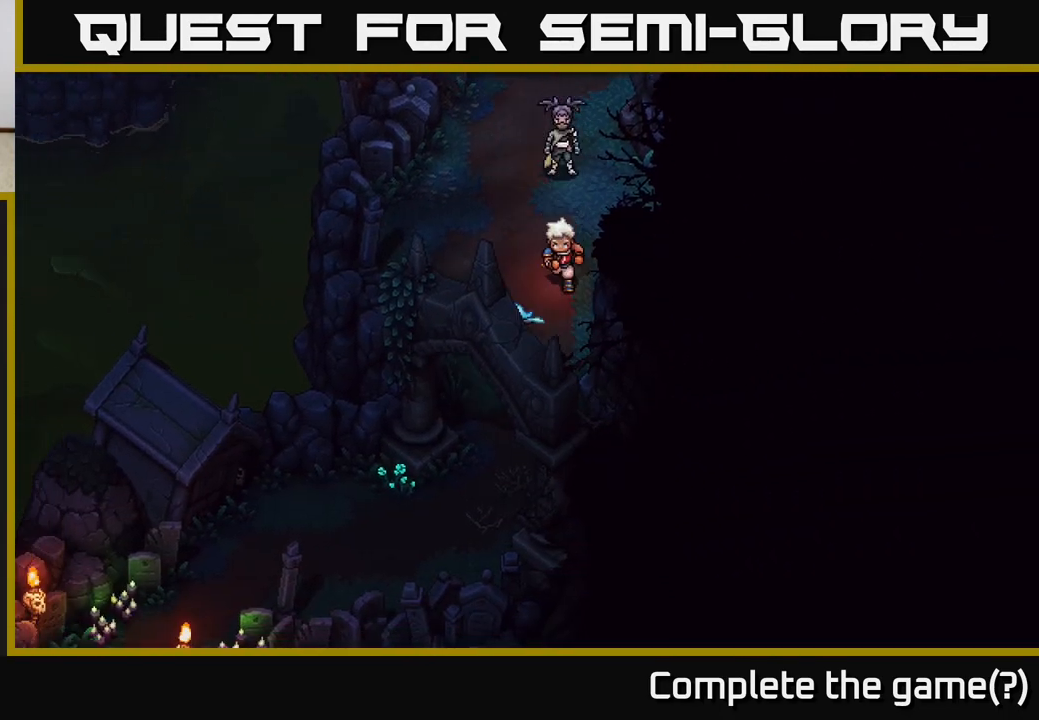
{"buttons": [], "left_stick": "up-right", "right_stick": "center", "events": [[83, "left_stick", "center"], [233, "left_stick", "up"], [467, "left_stick", "up-right"]]}
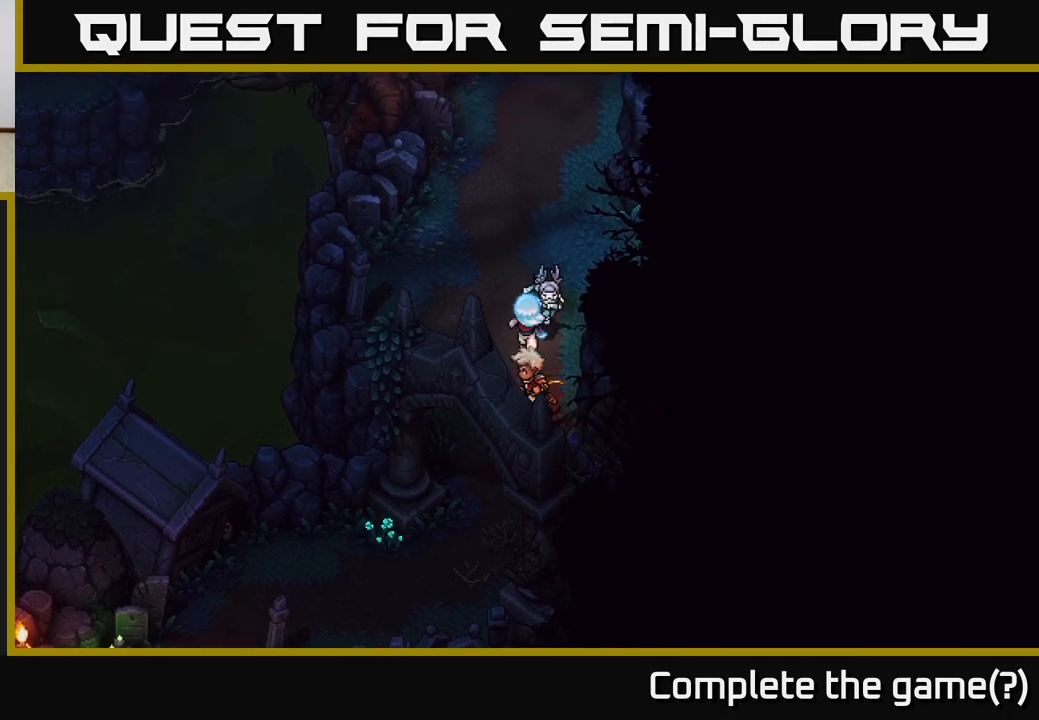
{"buttons": [], "left_stick": "right", "right_stick": "center", "events": [[467, "left_stick", "right"]]}
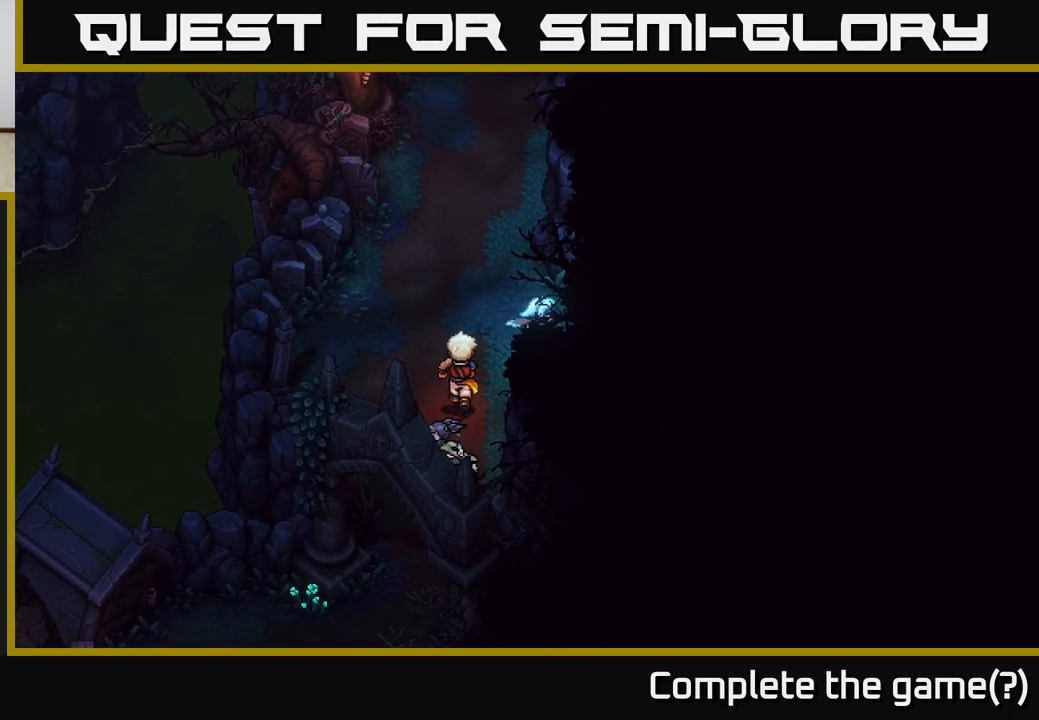
{"buttons": [], "left_stick": "down-left", "right_stick": "center", "events": [[267, "left_stick", "left"], [367, "left_stick", "down-left"]]}